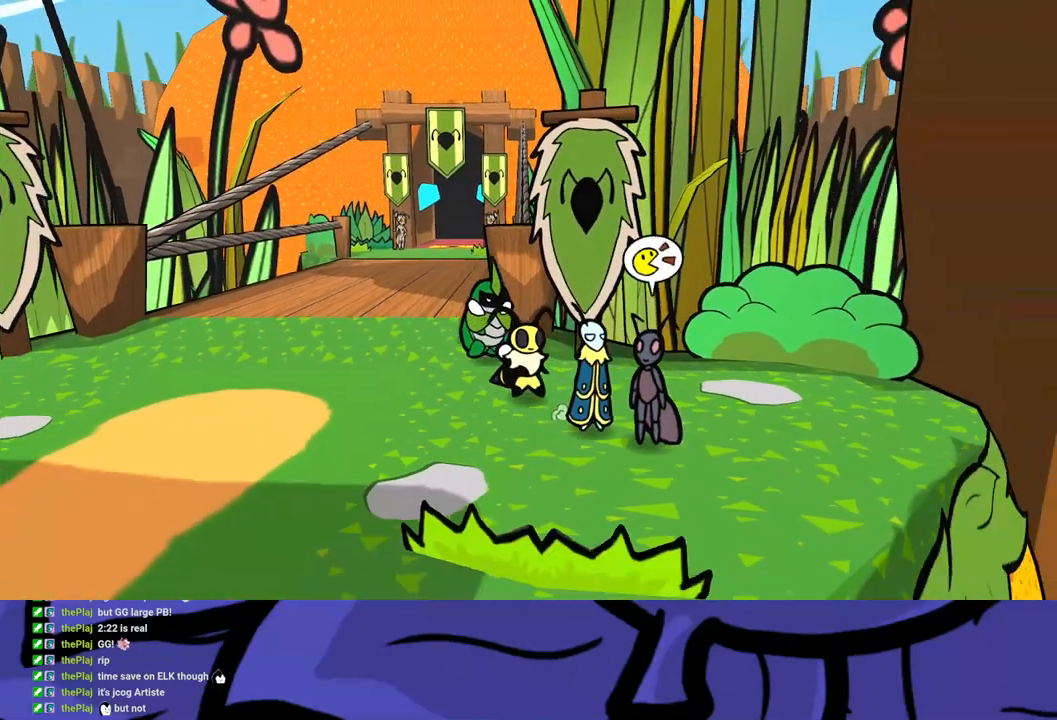
Gameplay with a controller (Xbox layout); each line is a JSON object with the inputs held at the frame after it. "events" lists button and stick changes between this image and that frame as [ms after this image, input, new state], when the widget could be followed in between. Not read: L1 L2 L3 R1 R2 R3 right_stick.
{"buttons": ["B"], "left_stick": "down-left", "events": [[33, "A", "down"], [117, "B", "down"], [117, "left_stick", "center"], [133, "A", "up"], [350, "left_stick", "down-left"]]}
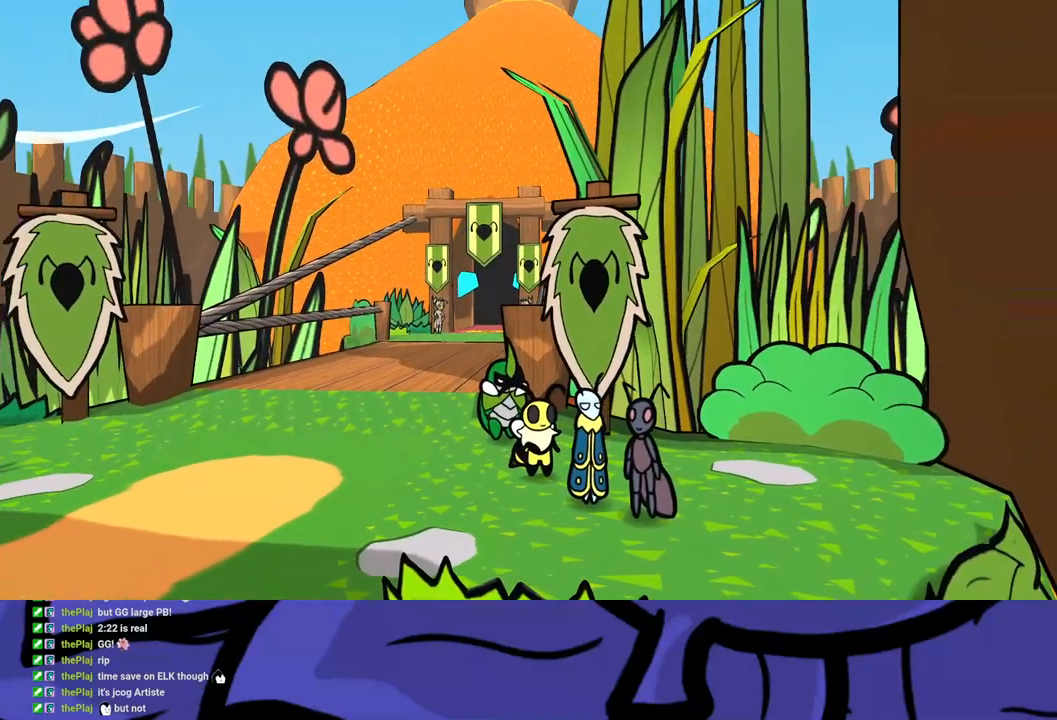
{"buttons": ["B"], "left_stick": "down-left", "events": []}
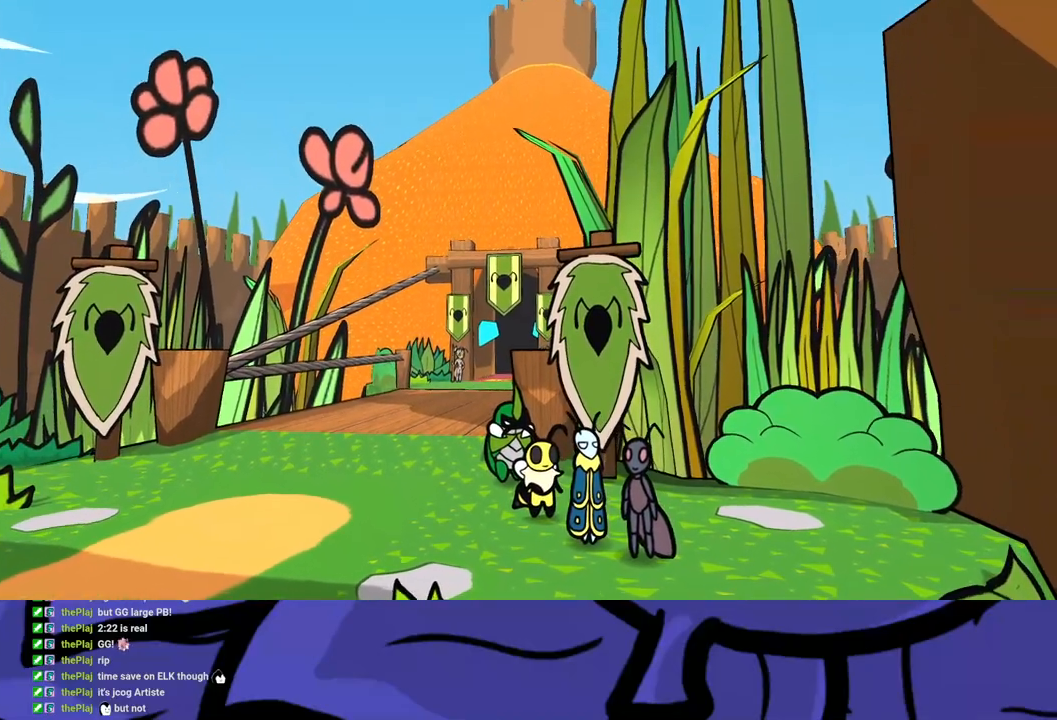
{"buttons": ["B"], "left_stick": "down-left", "events": []}
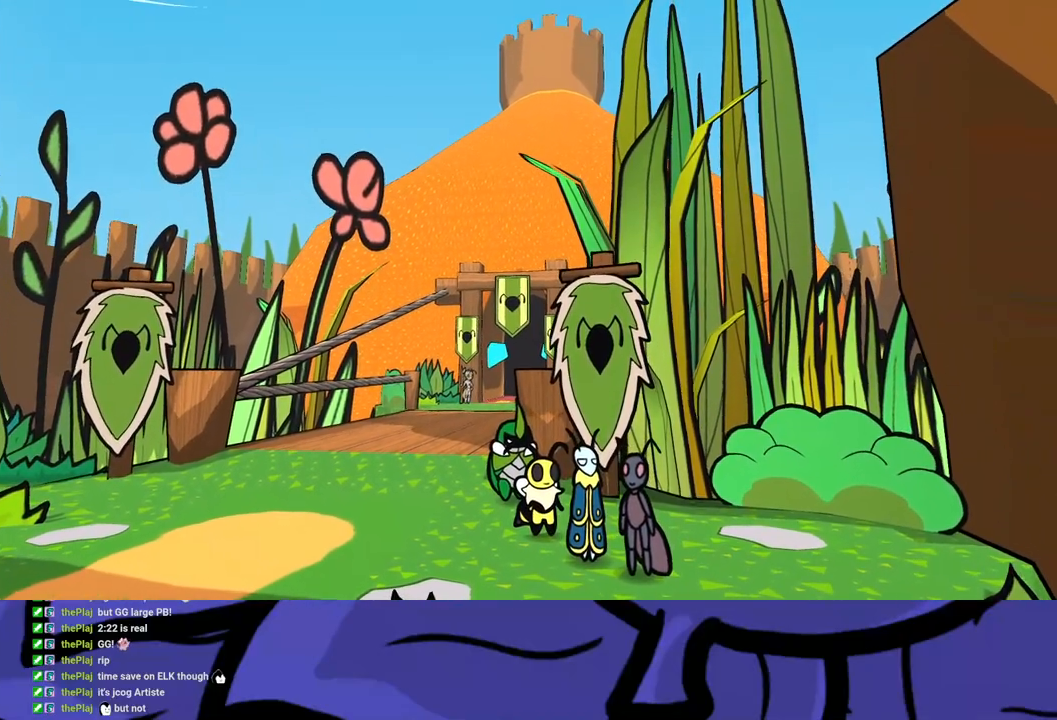
{"buttons": ["B"], "left_stick": "down-left", "events": []}
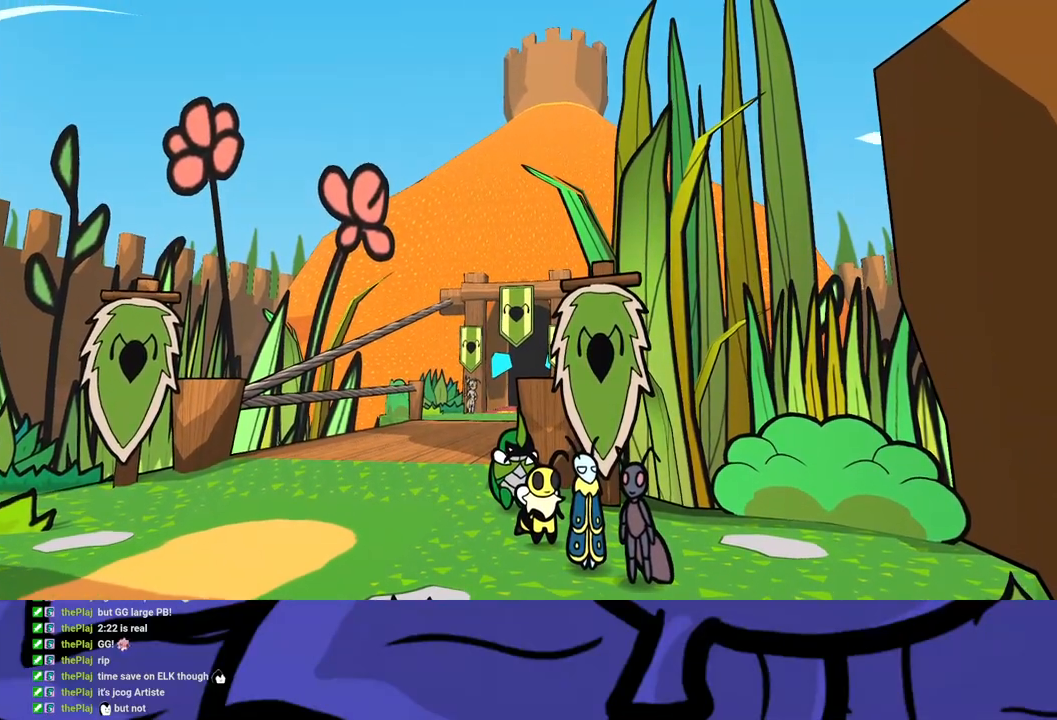
{"buttons": ["B"], "left_stick": "down-left", "events": []}
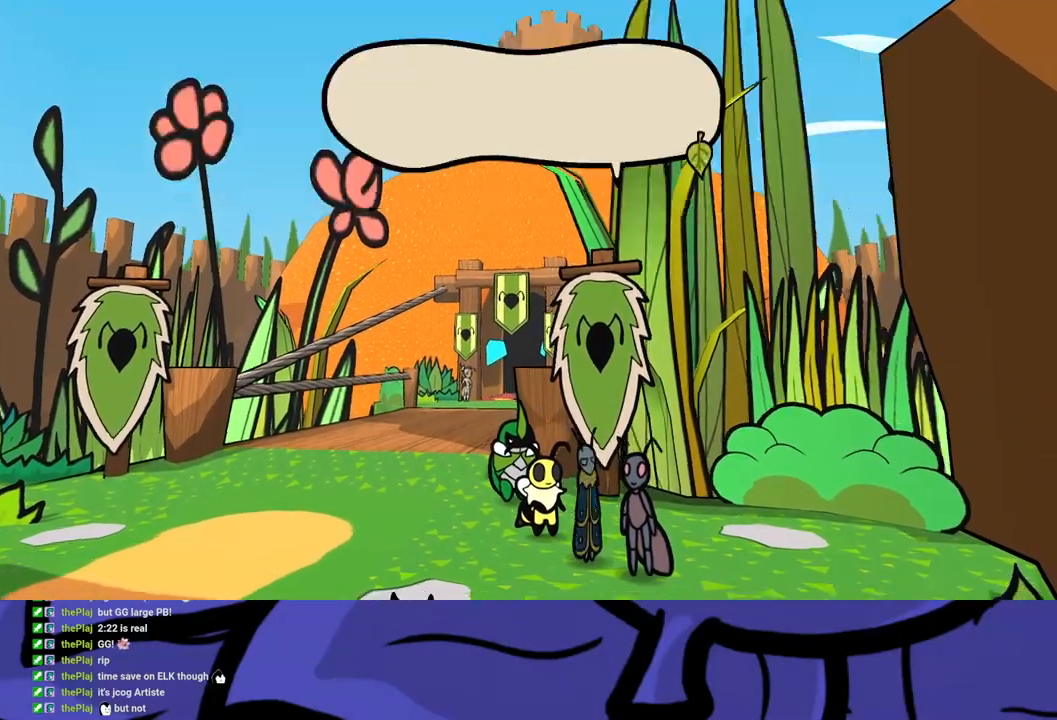
{"buttons": [], "left_stick": "down-left", "events": [[167, "B", "up"]]}
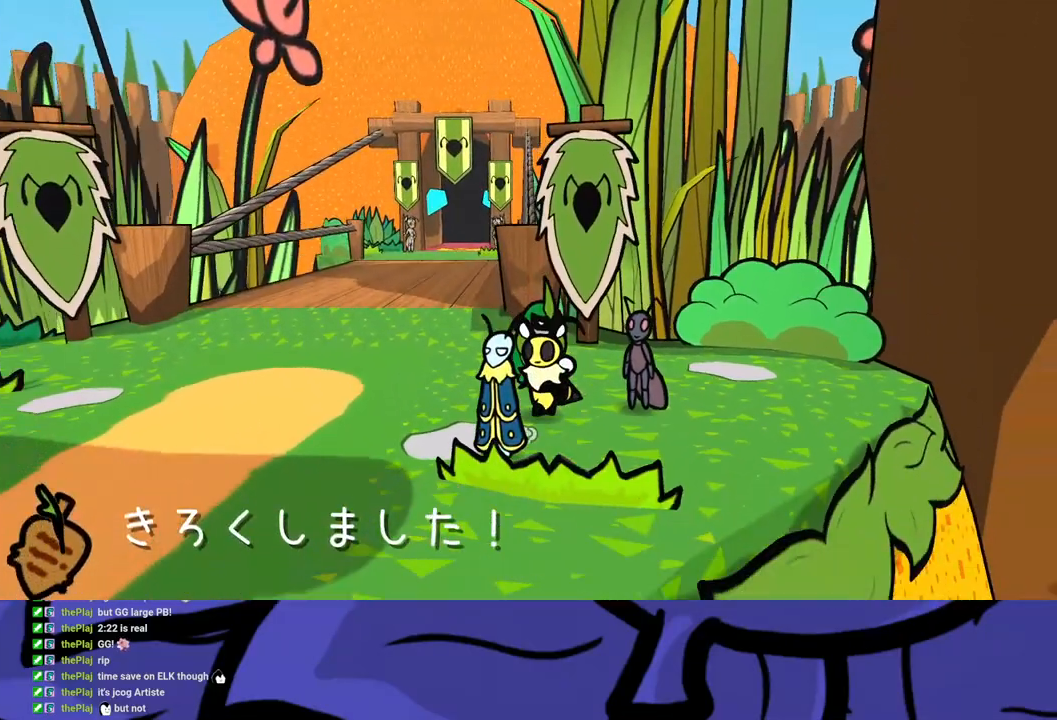
{"buttons": [], "left_stick": "down-left", "events": []}
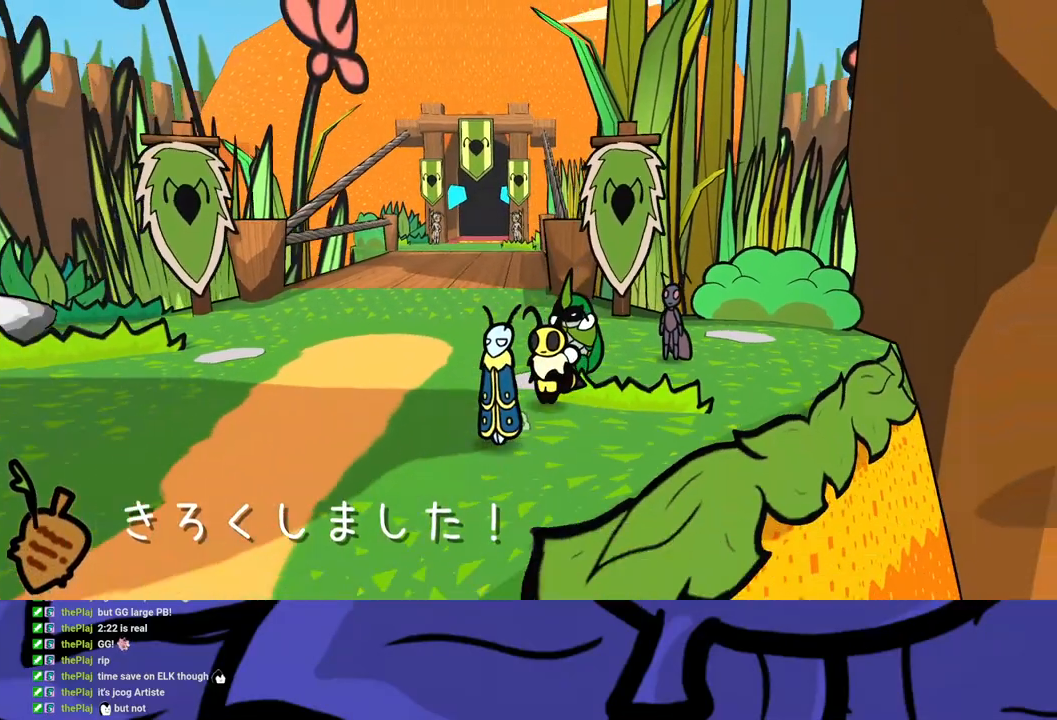
{"buttons": [], "left_stick": "down-left", "events": []}
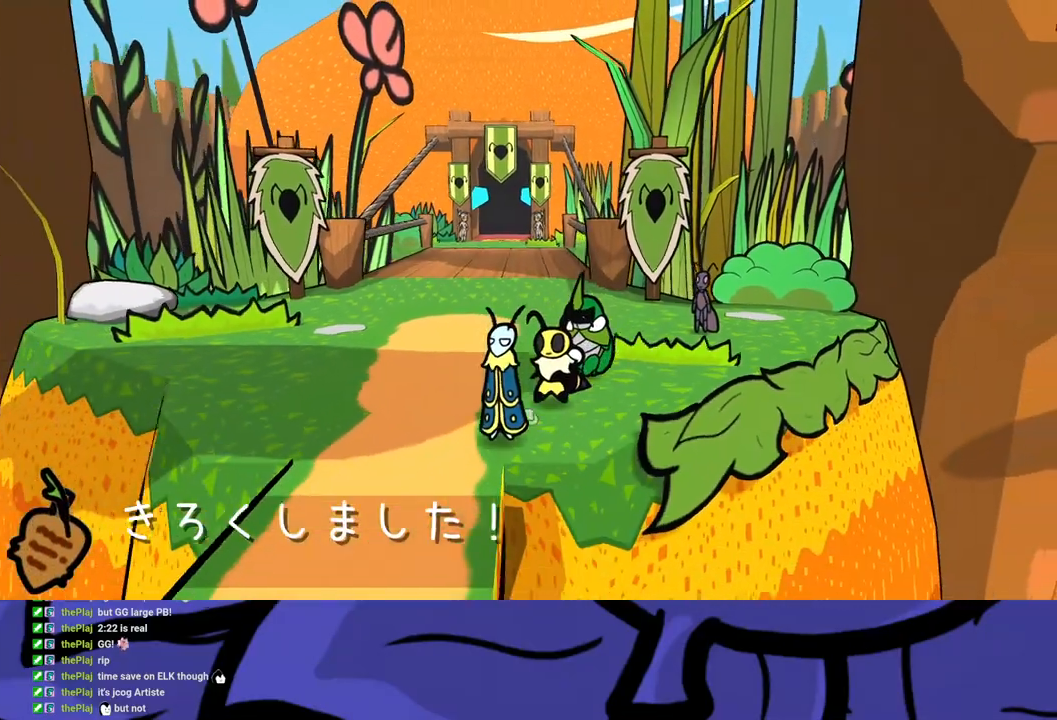
{"buttons": [], "left_stick": "down-left", "events": []}
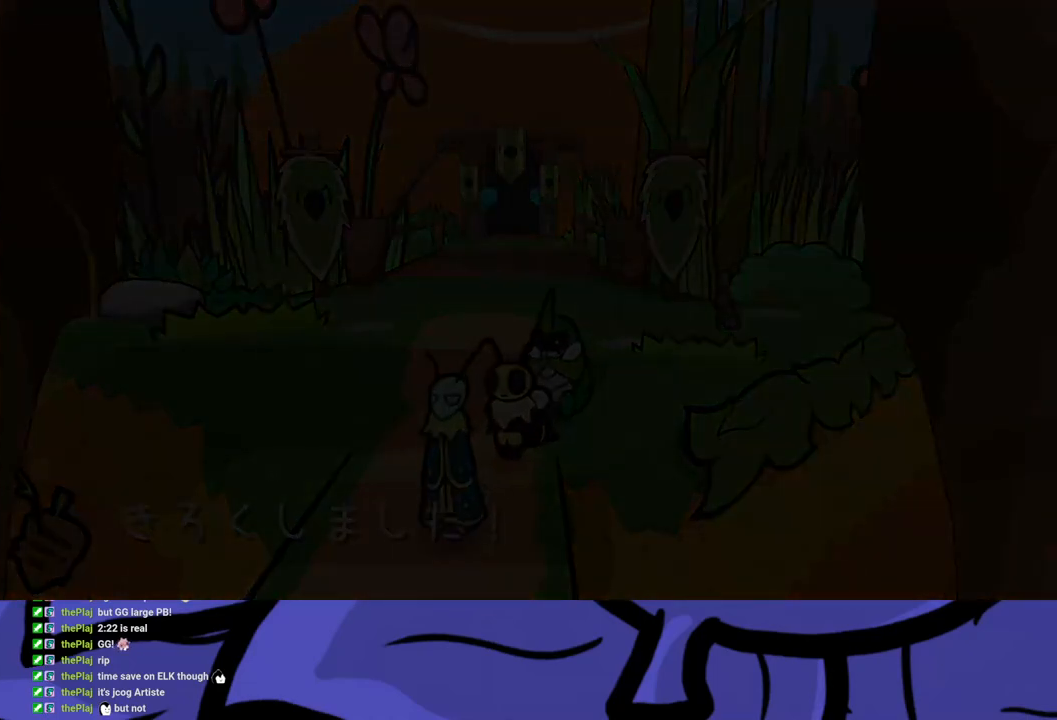
{"buttons": [], "left_stick": "center", "events": [[117, "left_stick", "center"]]}
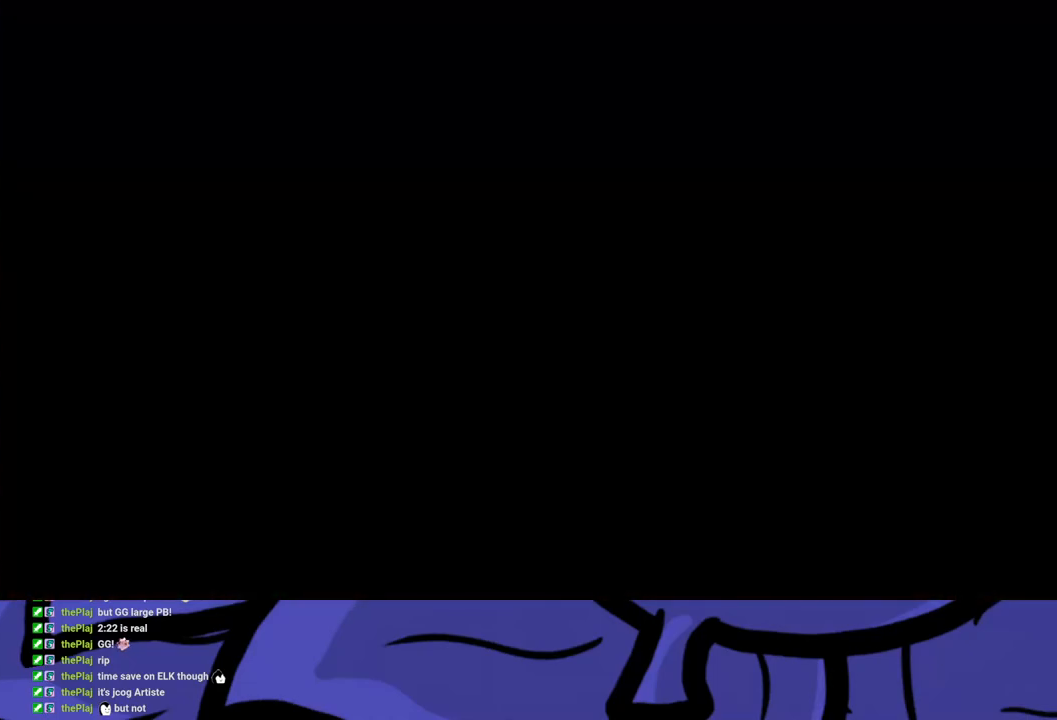
{"buttons": [], "left_stick": "down", "events": [[233, "left_stick", "down"]]}
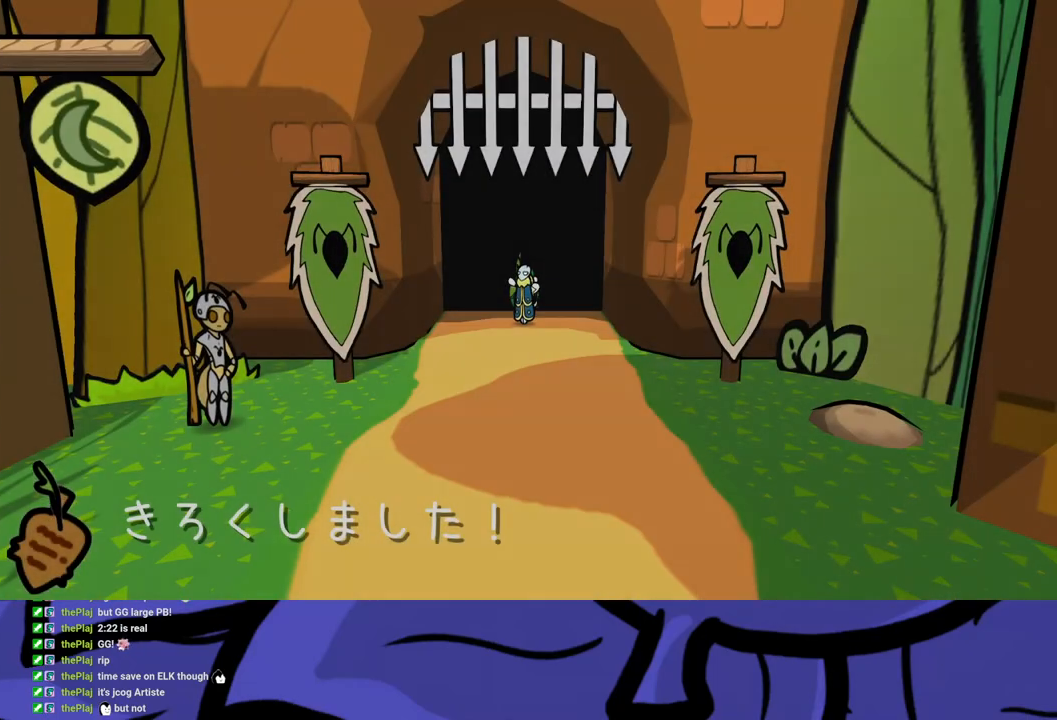
{"buttons": [], "left_stick": "down", "events": []}
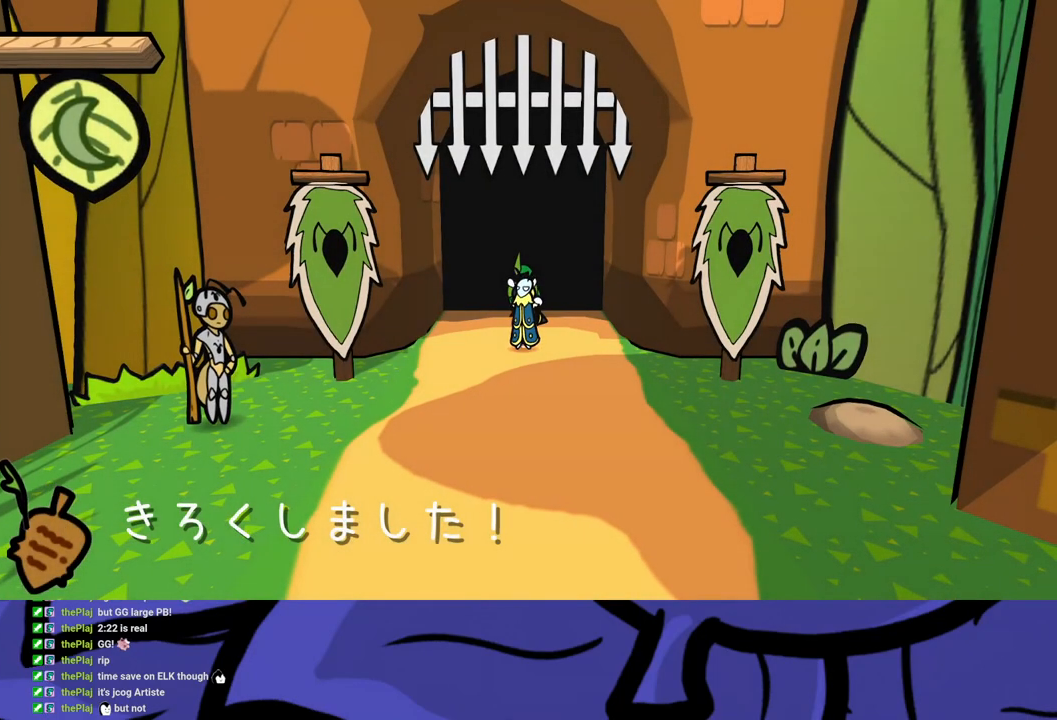
{"buttons": [], "left_stick": "down", "events": []}
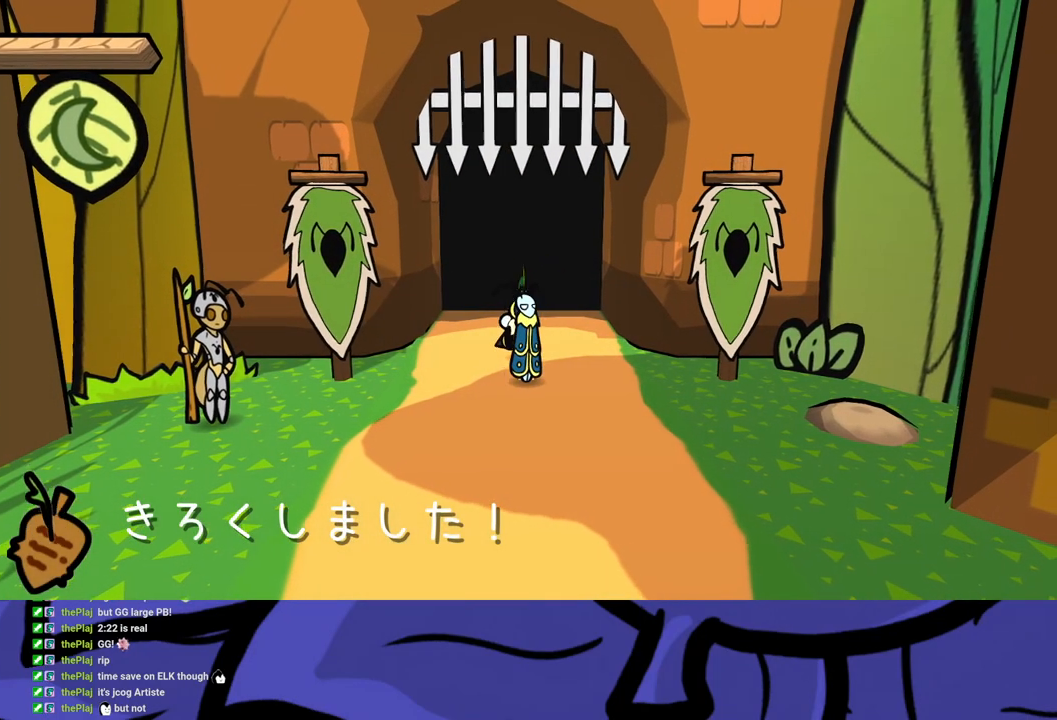
{"buttons": [], "left_stick": "down", "events": []}
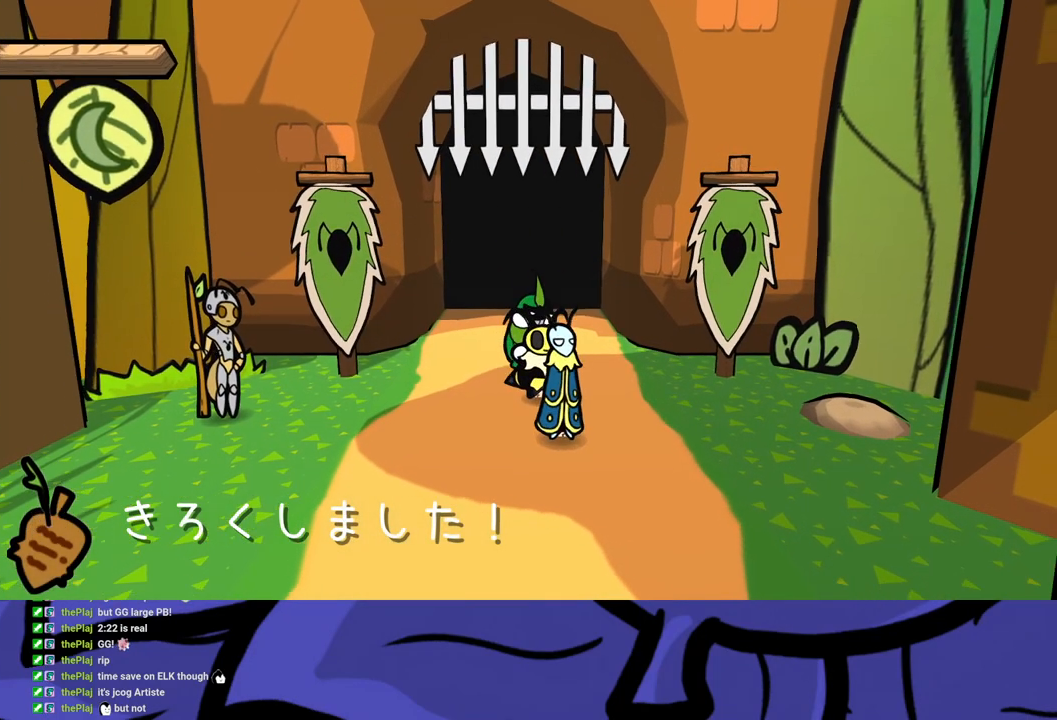
{"buttons": [], "left_stick": "down", "events": []}
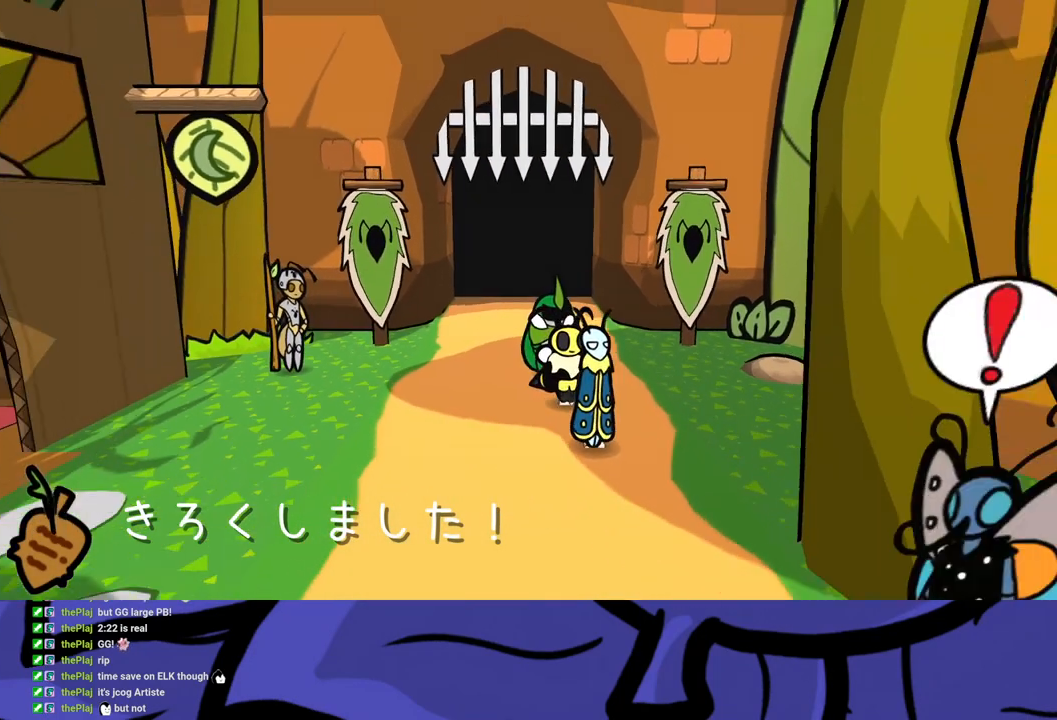
{"buttons": [], "left_stick": "down", "events": []}
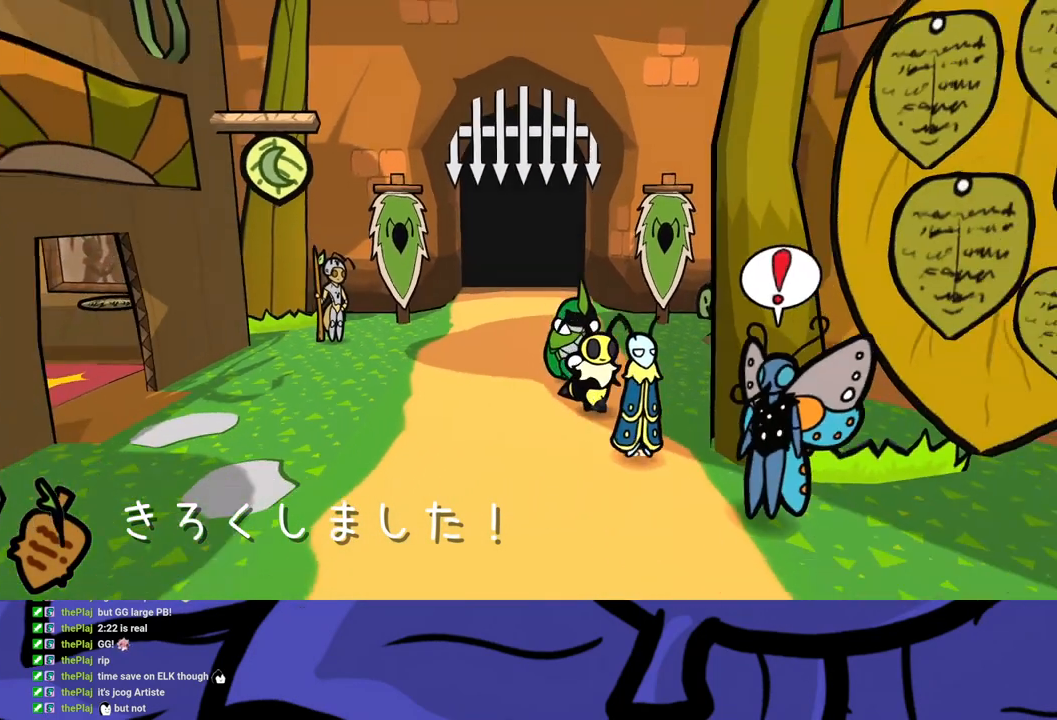
{"buttons": ["B"], "left_stick": "center", "events": [[167, "A", "down"], [267, "B", "down"], [283, "A", "up"], [333, "left_stick", "center"]]}
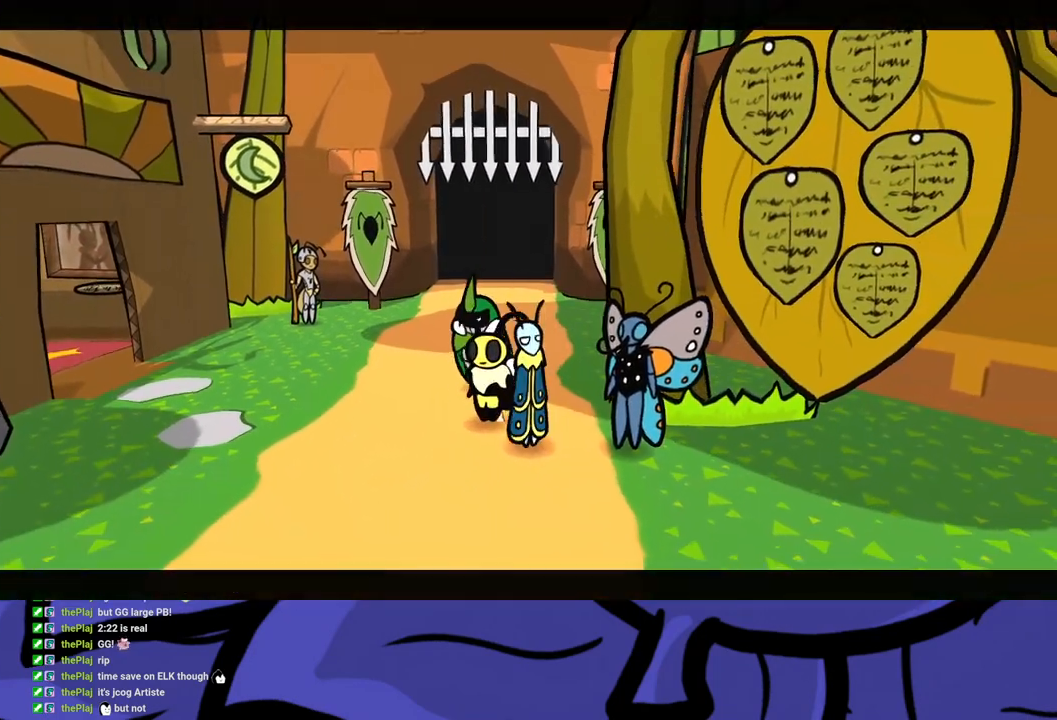
{"buttons": ["B"], "left_stick": "center", "events": [[67, "A", "down"], [133, "A", "up"]]}
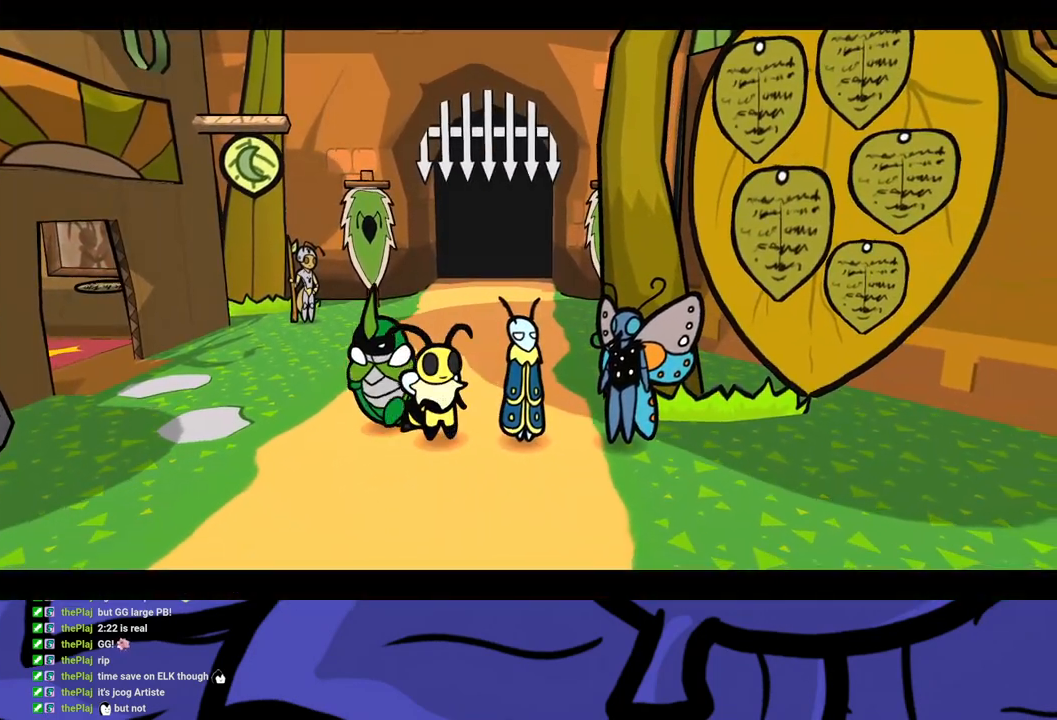
{"buttons": ["B"], "left_stick": "center", "events": []}
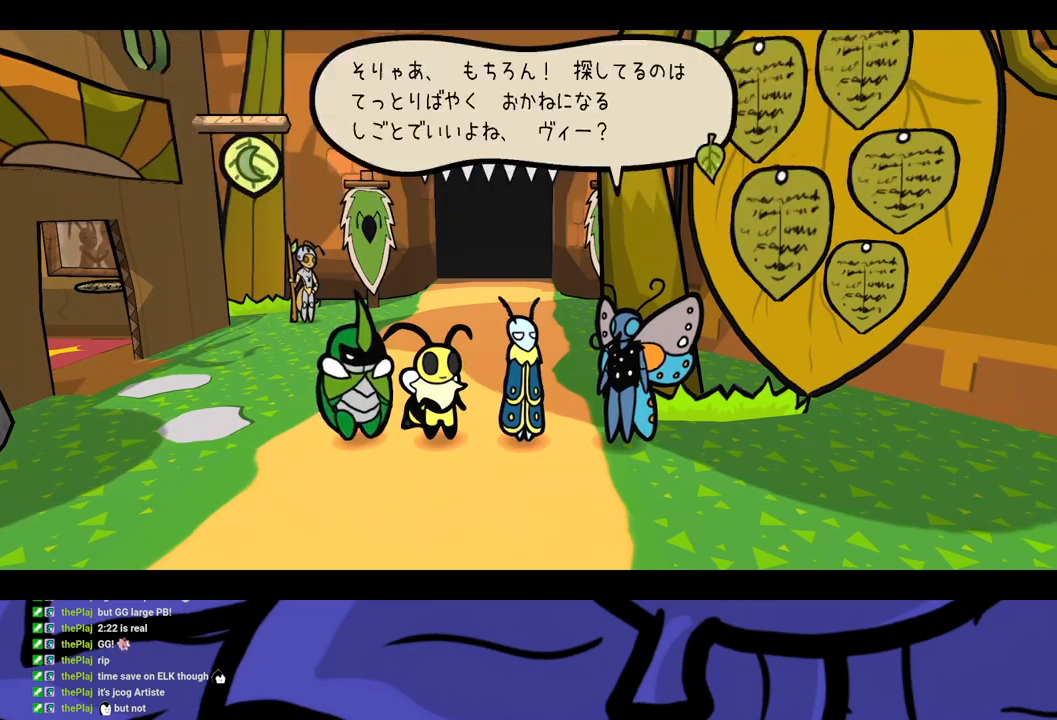
{"buttons": ["B", "DPAD_RIGHT"], "left_stick": "center", "events": [[450, "DPAD_RIGHT", "down"]]}
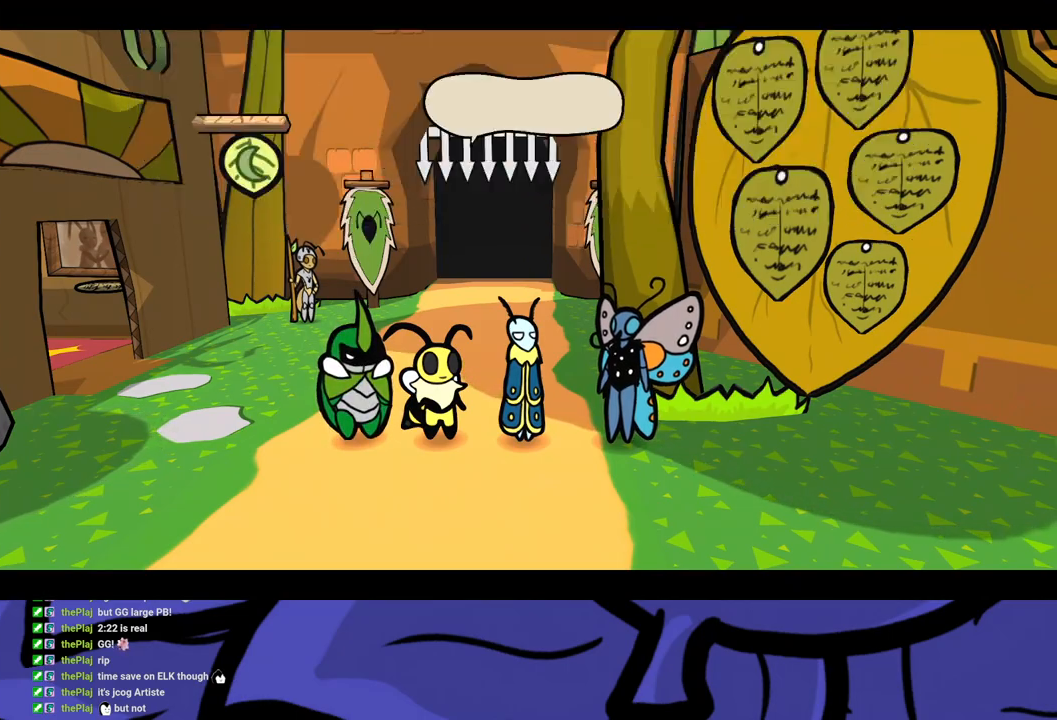
{"buttons": ["B", "DPAD_RIGHT"], "left_stick": "center", "events": [[33, "DPAD_RIGHT", "up"], [150, "DPAD_RIGHT", "down"]]}
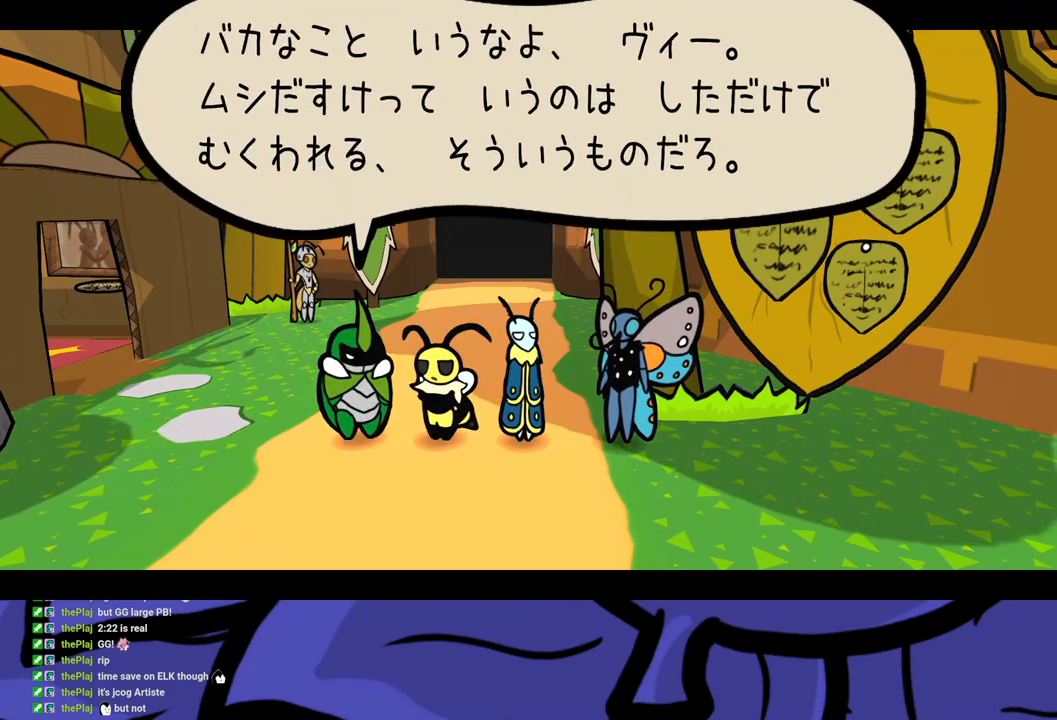
{"buttons": ["B", "DPAD_RIGHT"], "left_stick": "center", "events": []}
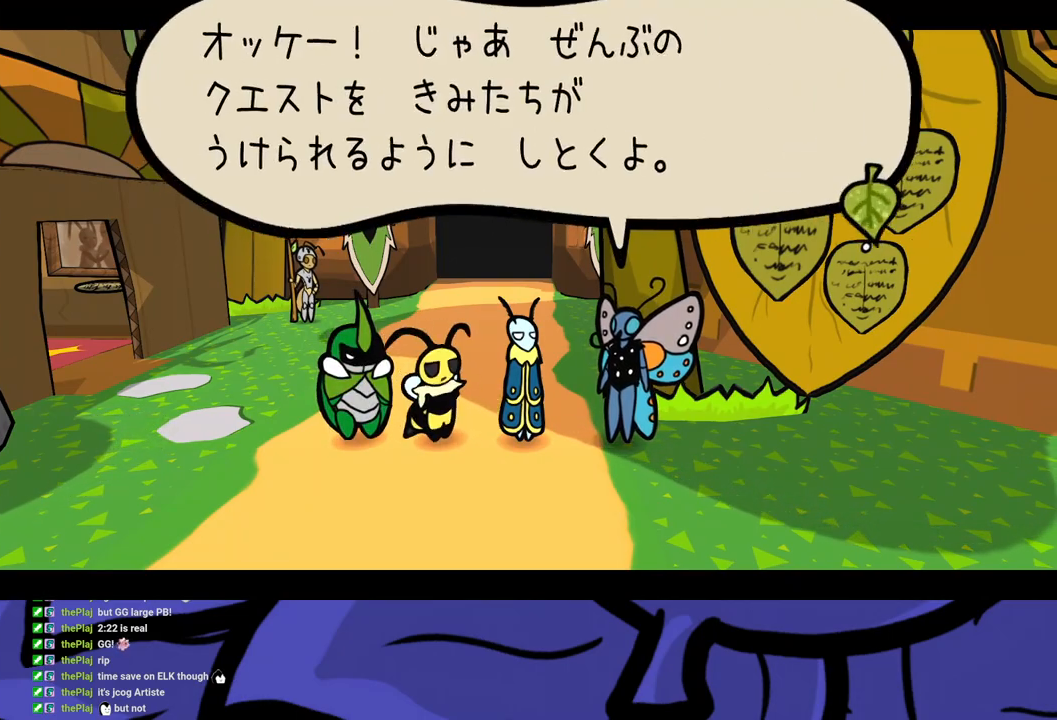
{"buttons": ["B", "DPAD_RIGHT"], "left_stick": "center", "events": []}
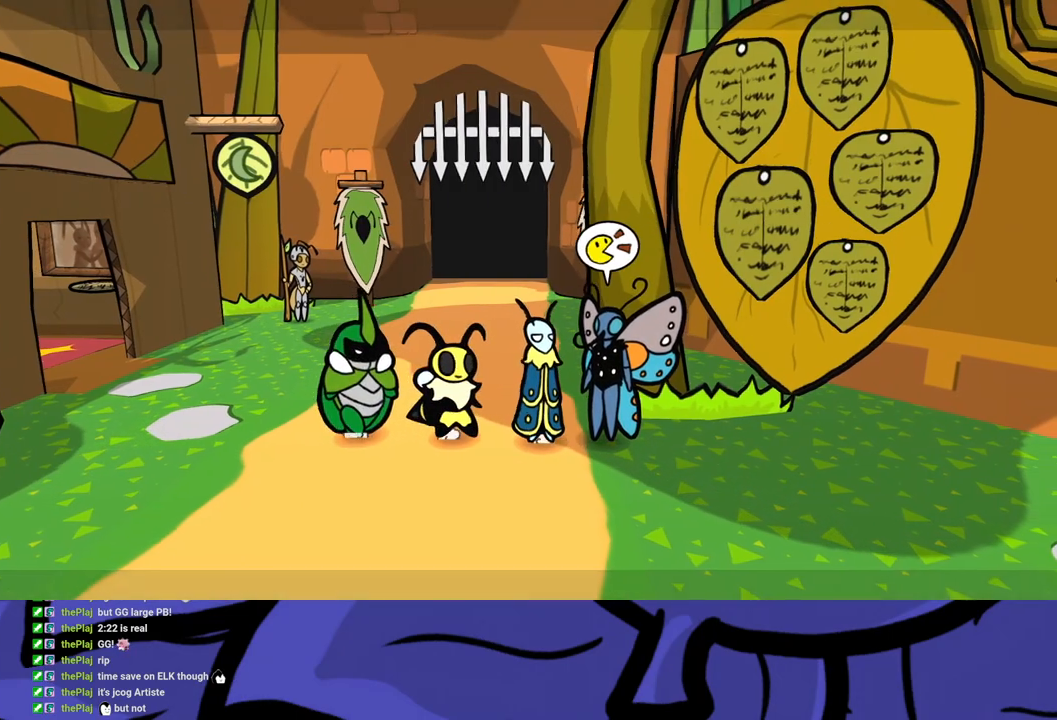
{"buttons": ["A", "B"], "left_stick": "center", "events": [[17, "A", "down"], [100, "DPAD_RIGHT", "up"], [150, "A", "up"], [400, "A", "down"]]}
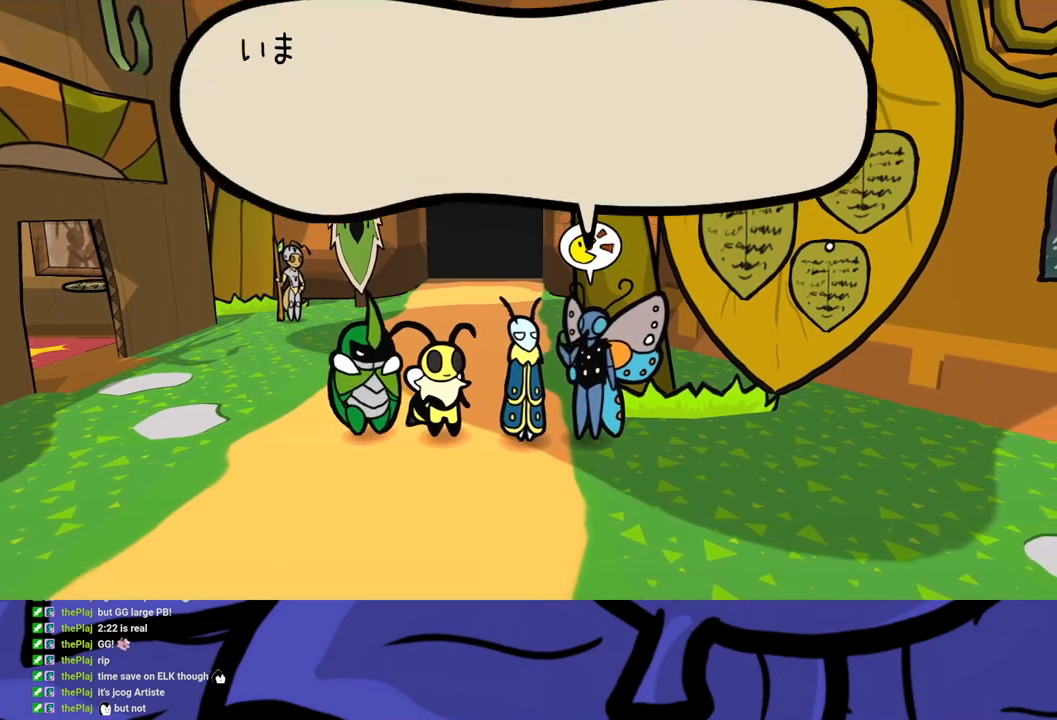
{"buttons": ["A", "B", "DPAD_DOWN"], "left_stick": "center", "events": [[17, "A", "up"], [433, "DPAD_DOWN", "down"], [500, "A", "down"]]}
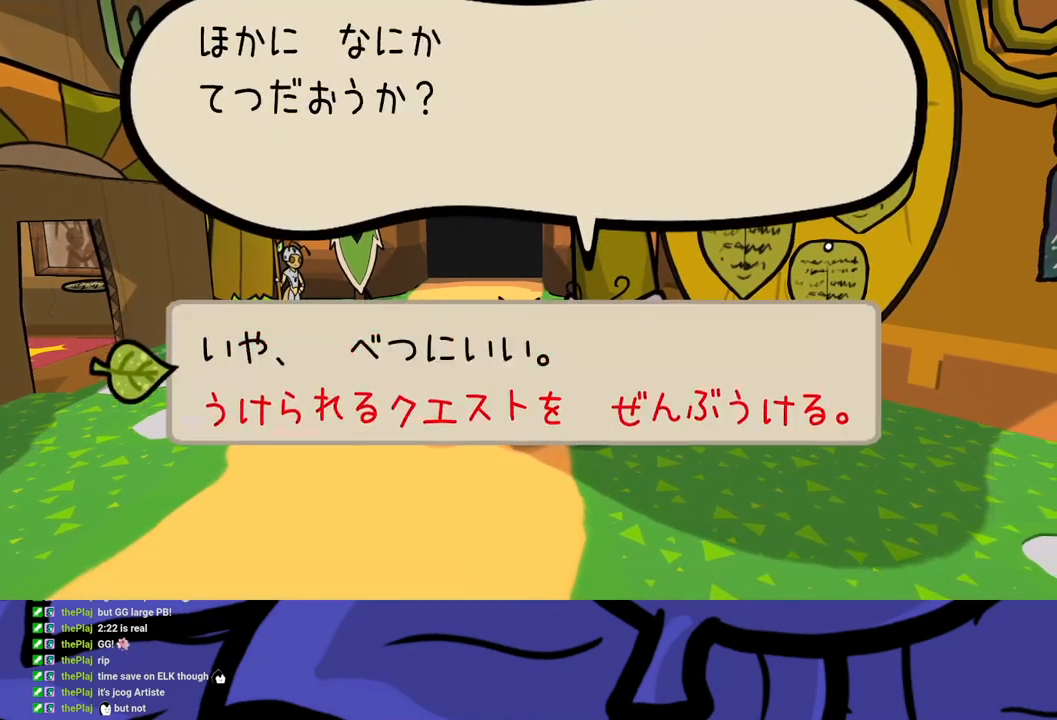
{"buttons": ["DPAD_DOWN"], "left_stick": "center", "events": [[100, "A", "up"], [217, "B", "up"]]}
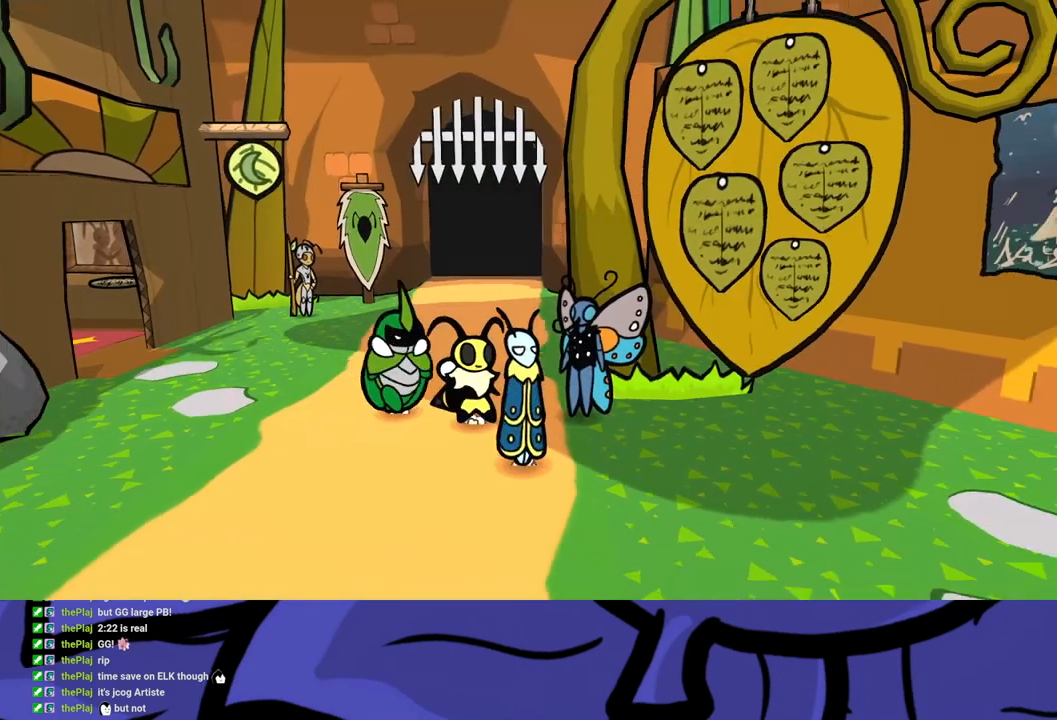
{"buttons": ["DPAD_DOWN"], "left_stick": "center", "events": []}
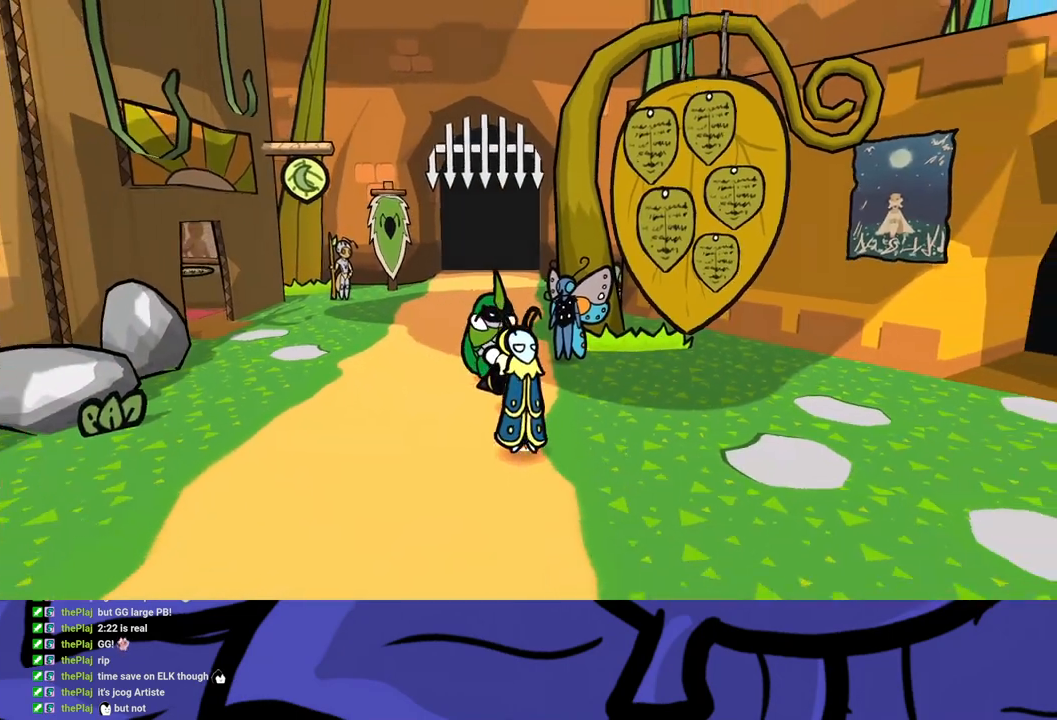
{"buttons": ["DPAD_DOWN"], "left_stick": "center", "events": []}
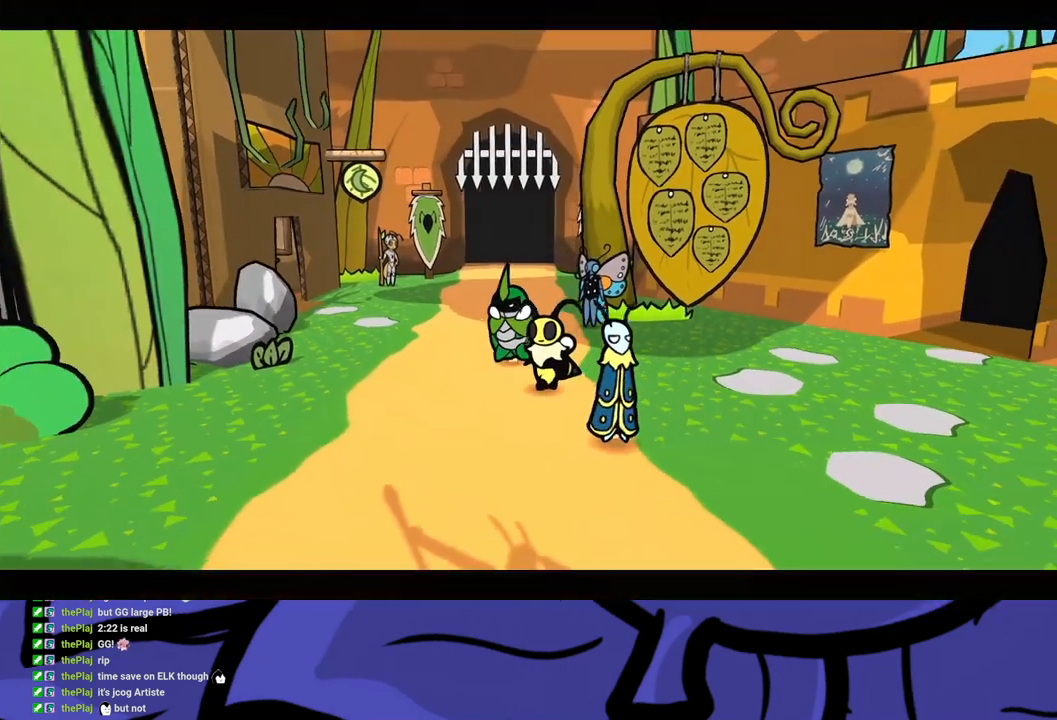
{"buttons": ["B"], "left_stick": "center", "events": [[450, "B", "down"], [450, "DPAD_DOWN", "up"]]}